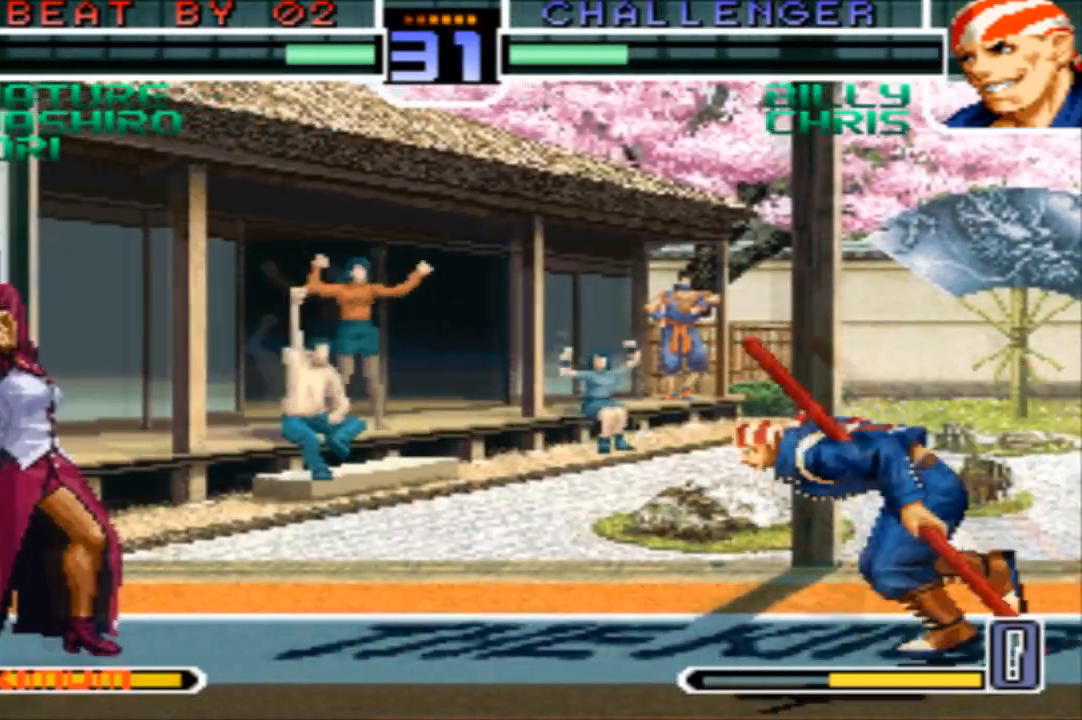
Gameplay with a controller (arcade stick); each line is a JSON object with the inputs held at the frame after it. "events" lists button and stick changes between this image and that frame as [ms after this image, input, new state], when the widget could be followed in between. Not read: L3 R3.
{"buttons": [], "left_stick": "left", "events": [[301, "SQUARE", "up"]]}
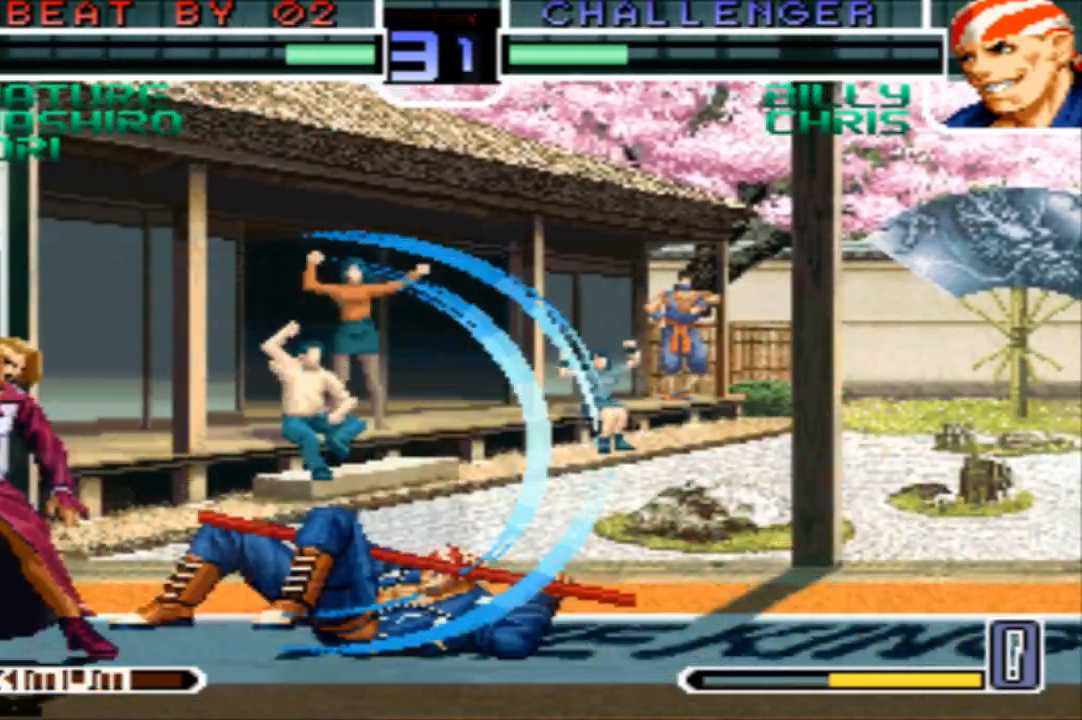
{"buttons": ["R1"], "left_stick": "left", "events": [[201, "left_stick", "right"], [267, "left_stick", "down"], [334, "left_stick", "down-left"], [434, "left_stick", "left"], [501, "R1", "down"]]}
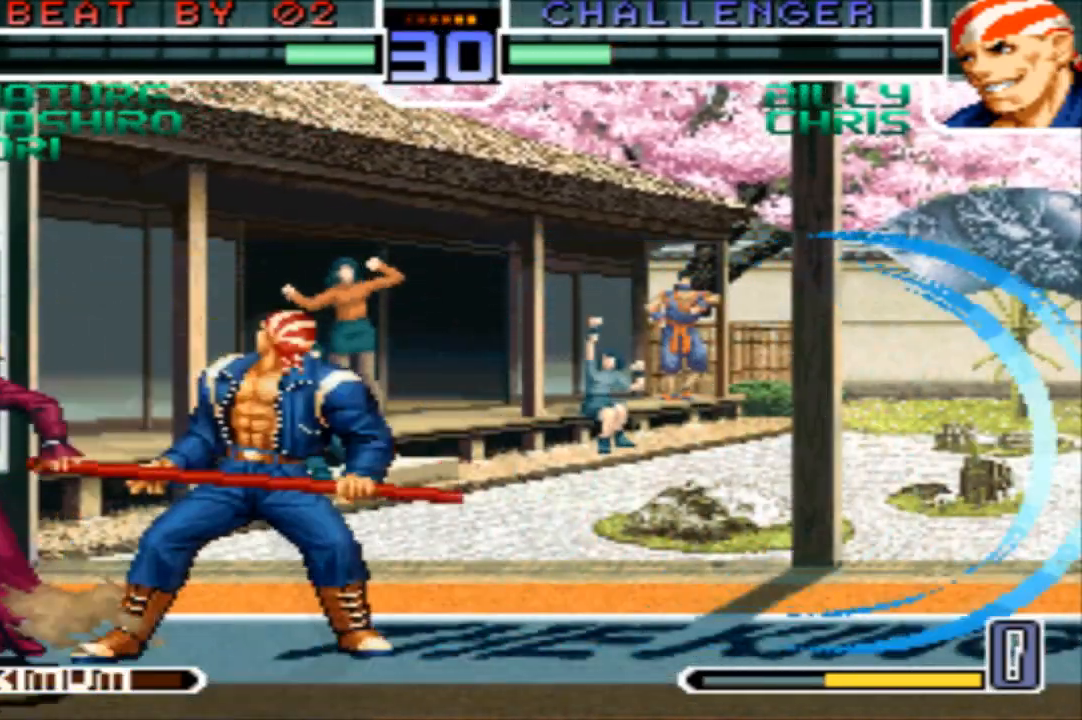
{"buttons": ["R1"], "left_stick": "left", "events": [[33, "R1", "up"], [233, "left_stick", "center"], [300, "left_stick", "down"], [400, "R1", "down"], [400, "left_stick", "left"]]}
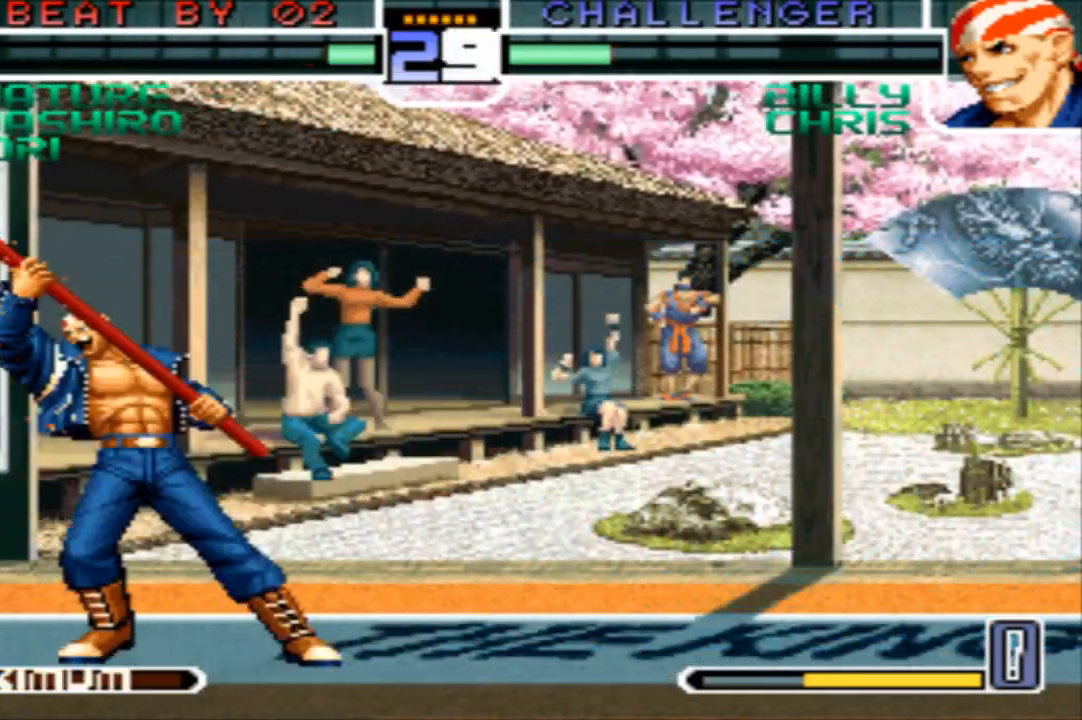
{"buttons": [], "left_stick": "down-left", "events": [[34, "R1", "up"], [134, "left_stick", "down-left"]]}
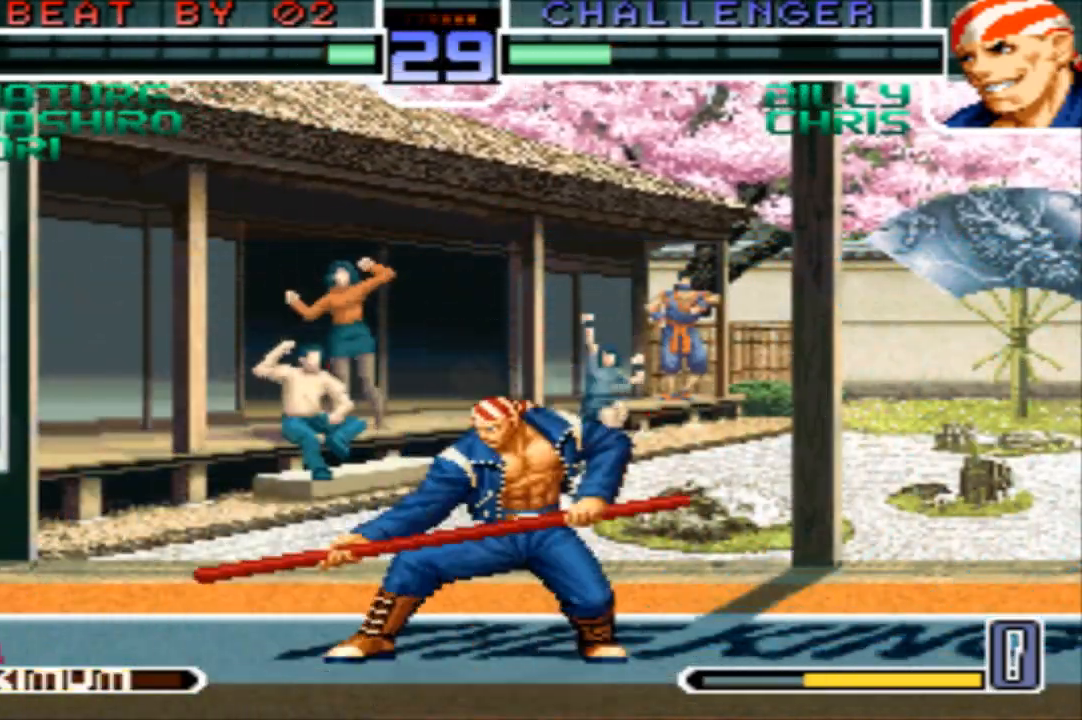
{"buttons": [], "left_stick": "down-left", "events": []}
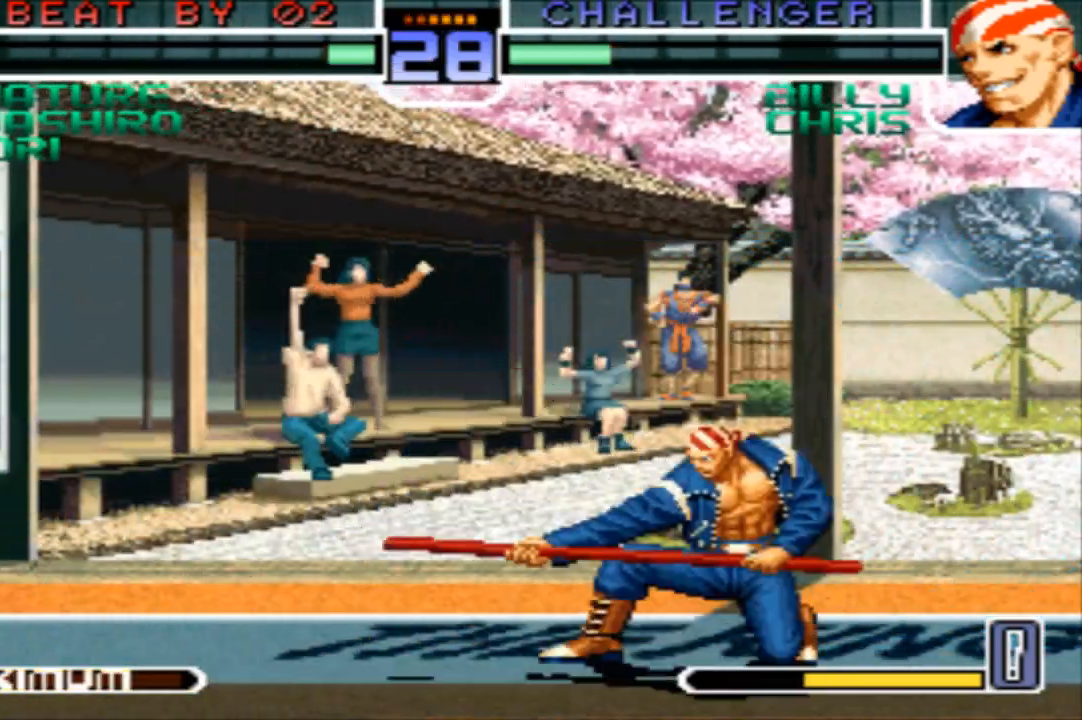
{"buttons": [], "left_stick": "down-left", "events": []}
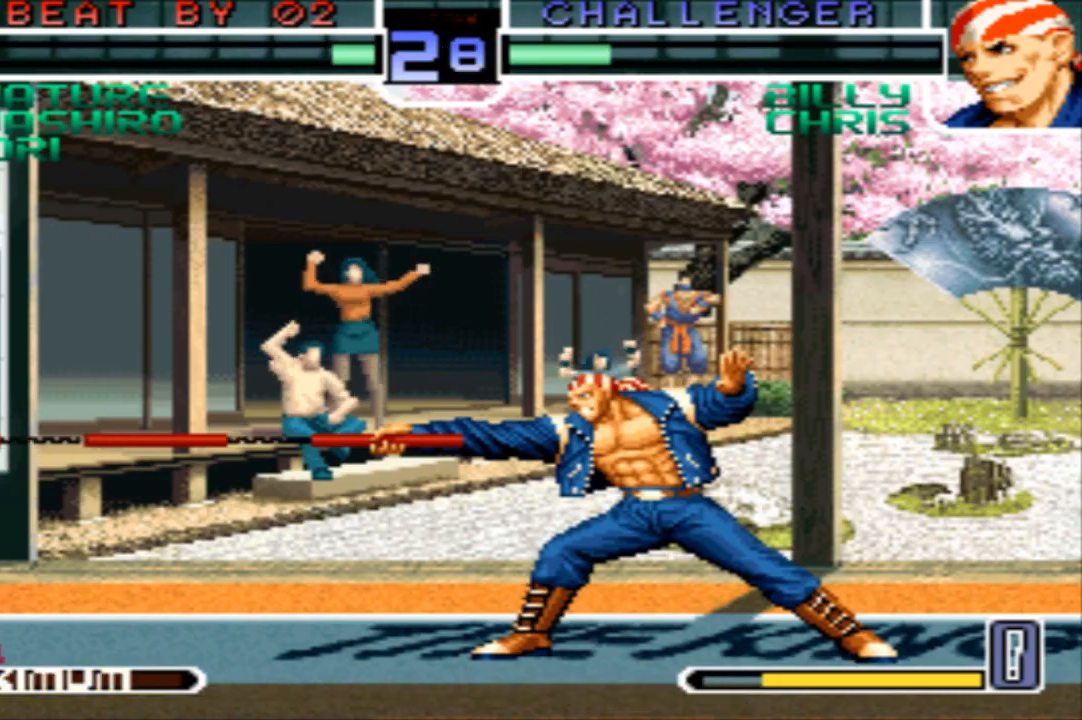
{"buttons": [], "left_stick": "down-right"}
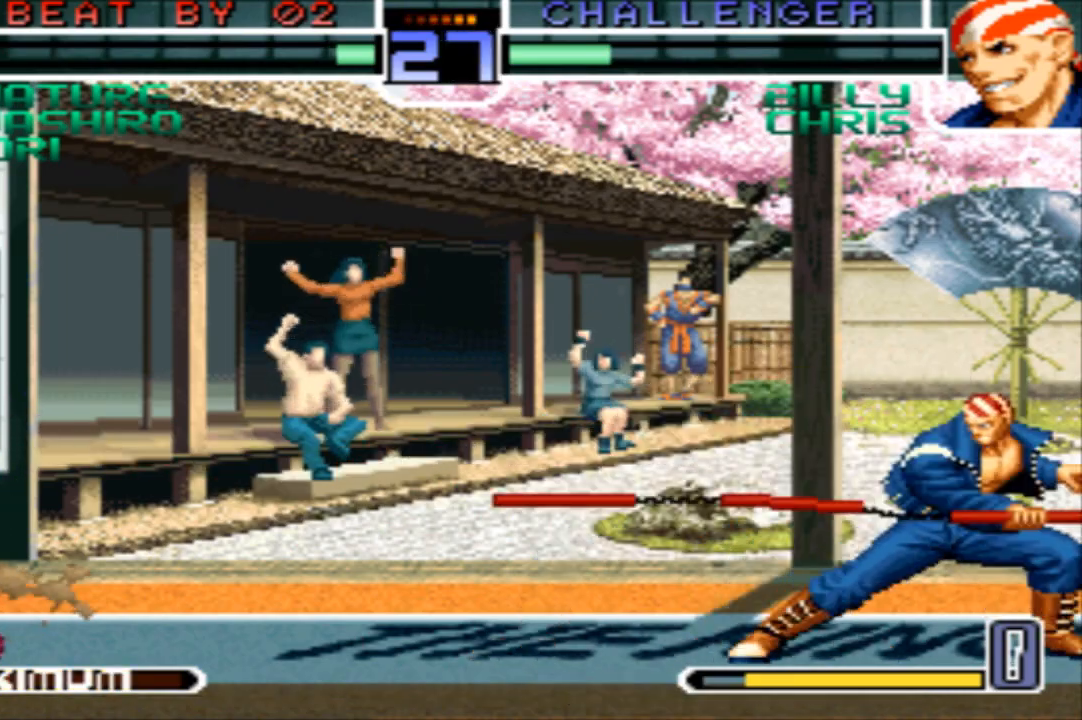
{"buttons": [], "left_stick": "left", "events": [[67, "left_stick", "left"], [167, "SQUARE", "down"], [201, "SQUARE", "up"]]}